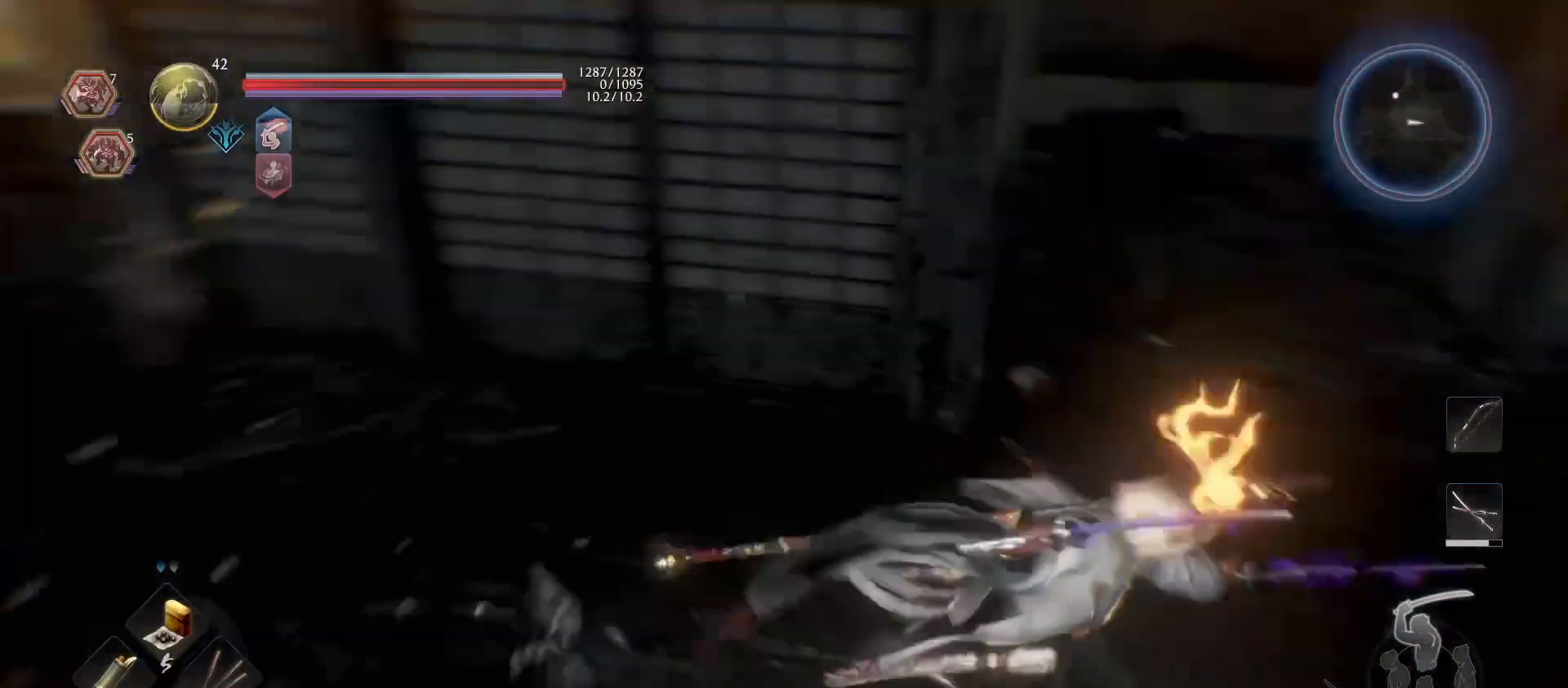
Gameplay with a controller (PlayStation layout); each line is a JSON object with the inputs held at the frame after it. "events" lists button and stick changes between this image and that frame as [ms after this image, input, new state], when the widget could be followed in between.
{"buttons": [], "left_stick": "center", "right_stick": "center", "events": [[33, "left_stick", "down-right"], [133, "right_stick", "center"], [367, "right_stick", "up-left"], [400, "left_stick", "center"], [500, "right_stick", "center"]]}
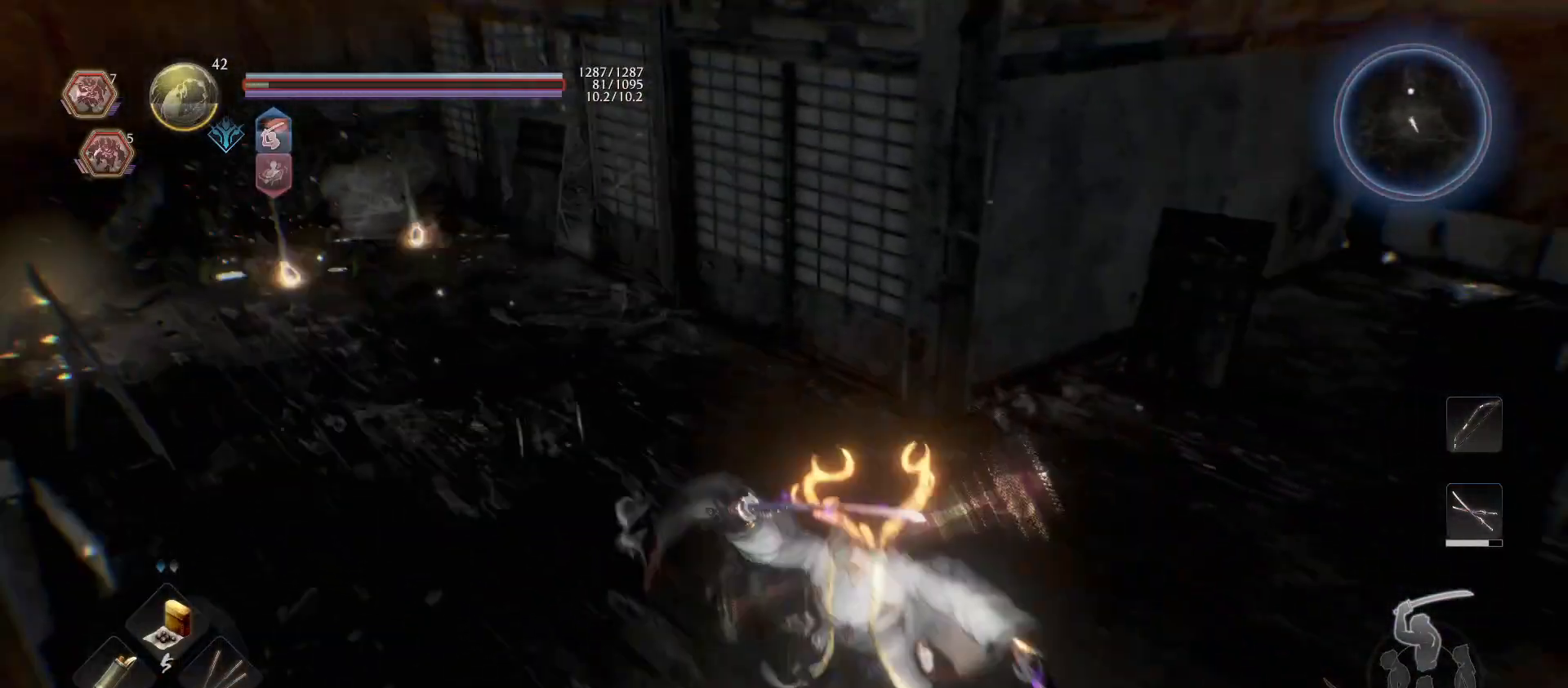
{"buttons": [], "left_stick": "center", "right_stick": "center", "events": []}
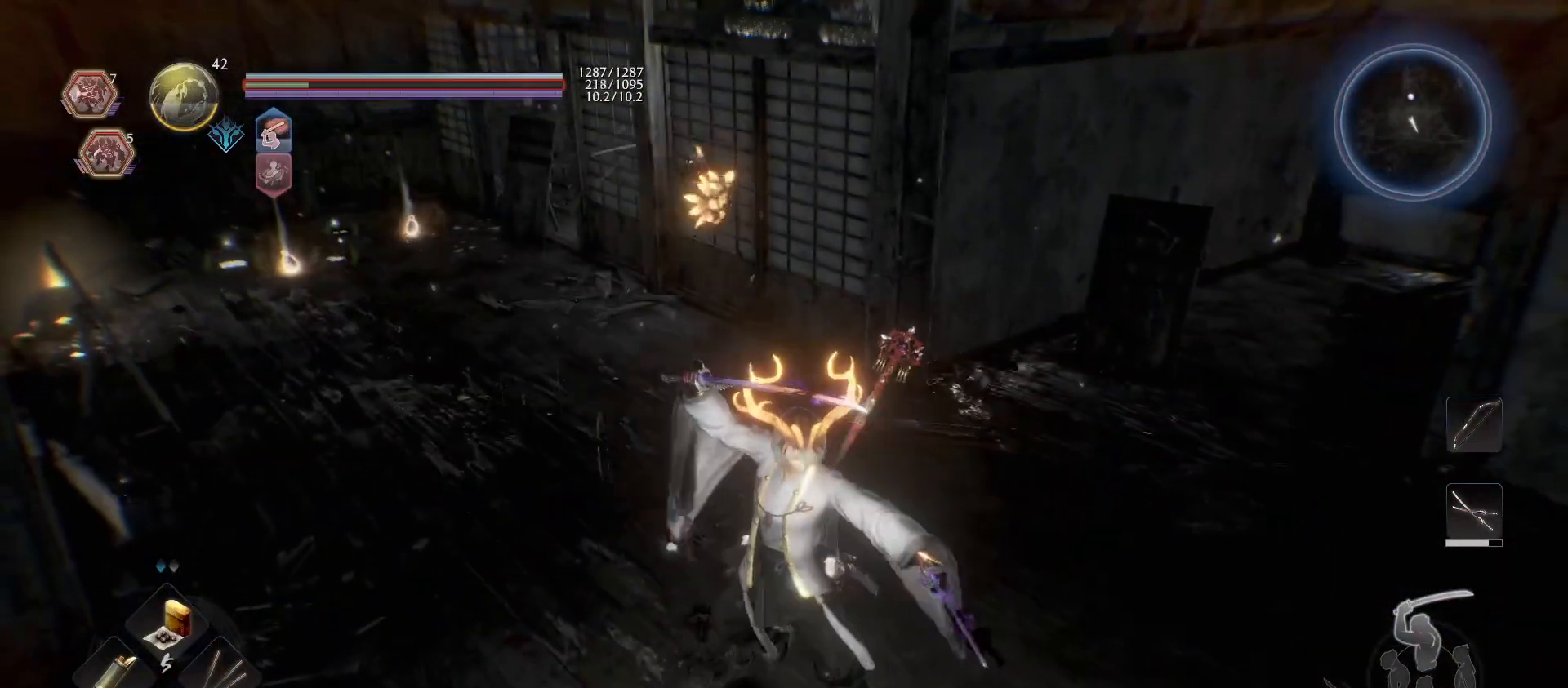
{"buttons": [], "left_stick": "center", "right_stick": "center", "events": [[33, "left_stick", "up"], [200, "left_stick", "center"], [333, "R3", "down"], [400, "R3", "up"]]}
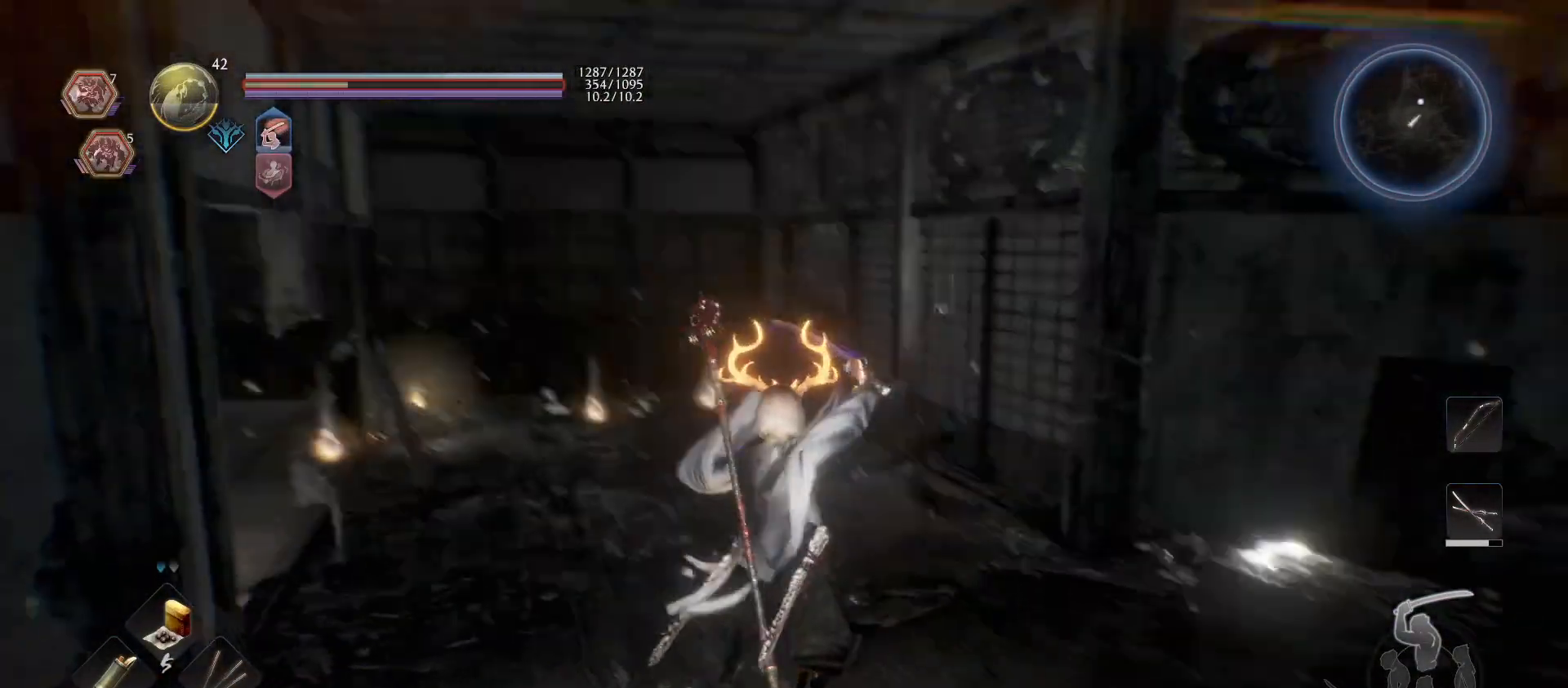
{"buttons": [], "left_stick": "up", "right_stick": "center", "events": [[33, "left_stick", "left"], [267, "R1", "down"], [300, "CROSS", "down"], [433, "CROSS", "up"], [433, "R1", "up"], [467, "left_stick", "up"]]}
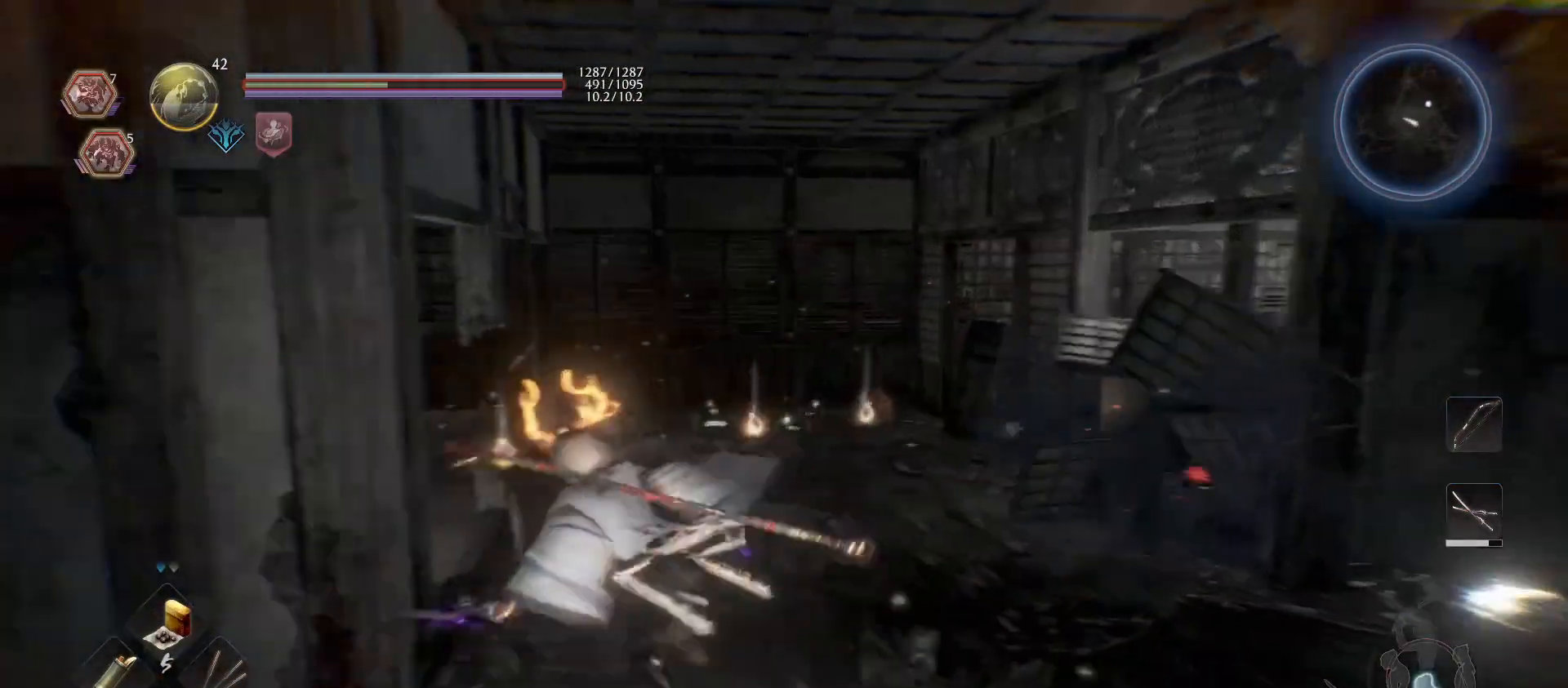
{"buttons": [], "left_stick": "up-left", "right_stick": "center", "events": [[33, "right_stick", "down-right"], [167, "right_stick", "center"], [267, "R3", "down"], [333, "R3", "up"], [467, "left_stick", "up-left"]]}
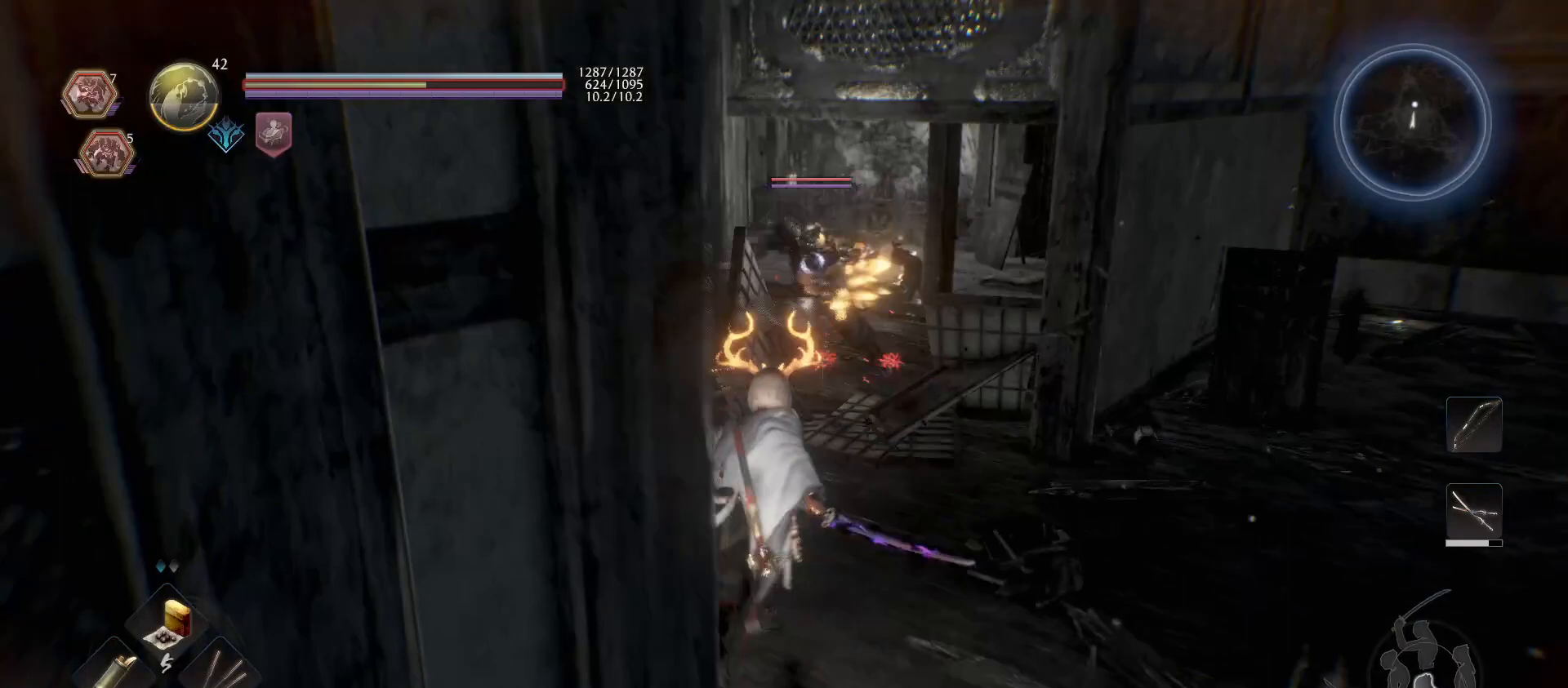
{"buttons": [], "left_stick": "left", "right_stick": "center", "events": [[167, "CROSS", "down"], [167, "R1", "down"], [267, "CROSS", "up"], [300, "R1", "up"], [467, "left_stick", "left"]]}
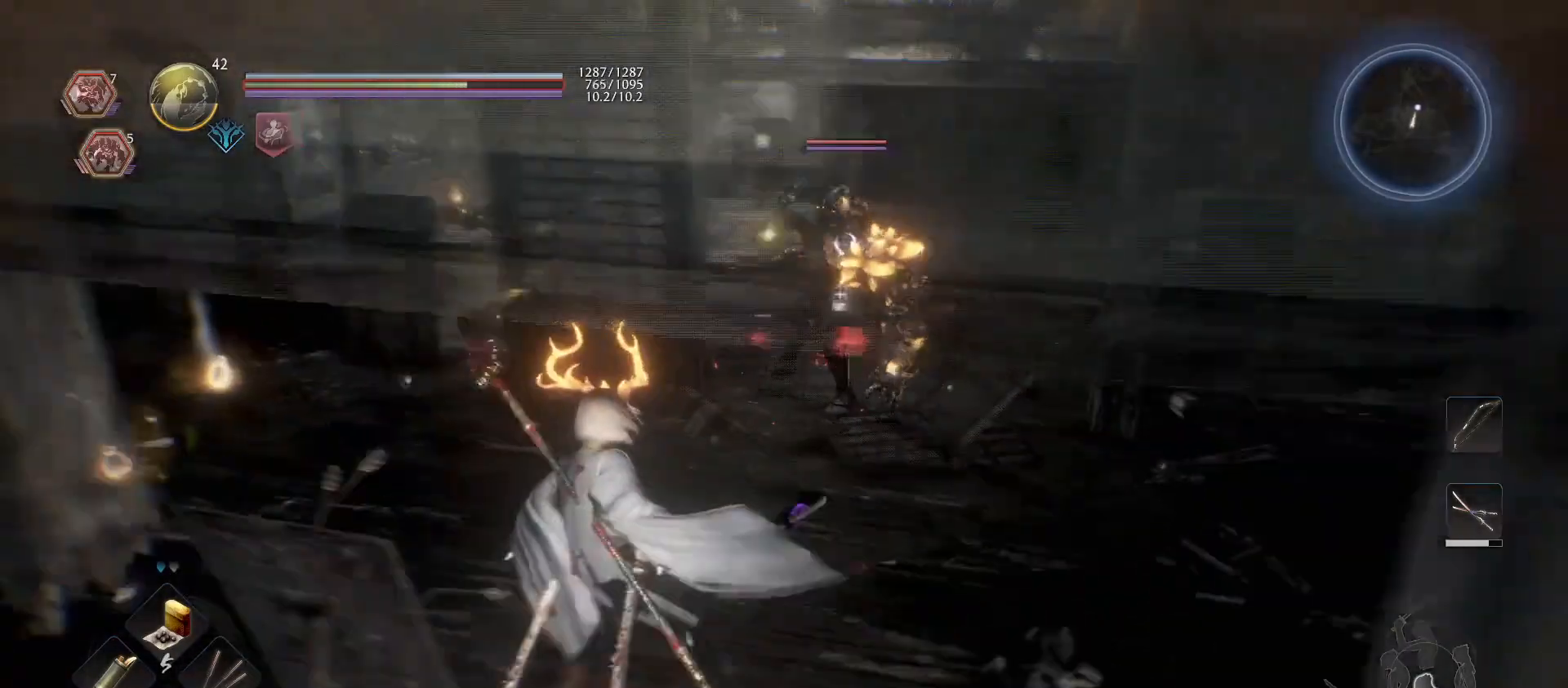
{"buttons": [], "left_stick": "up-left", "right_stick": "center", "events": [[167, "R1", "down"], [233, "SQUARE", "down"], [367, "SQUARE", "up"], [400, "R1", "up"], [433, "left_stick", "up-left"]]}
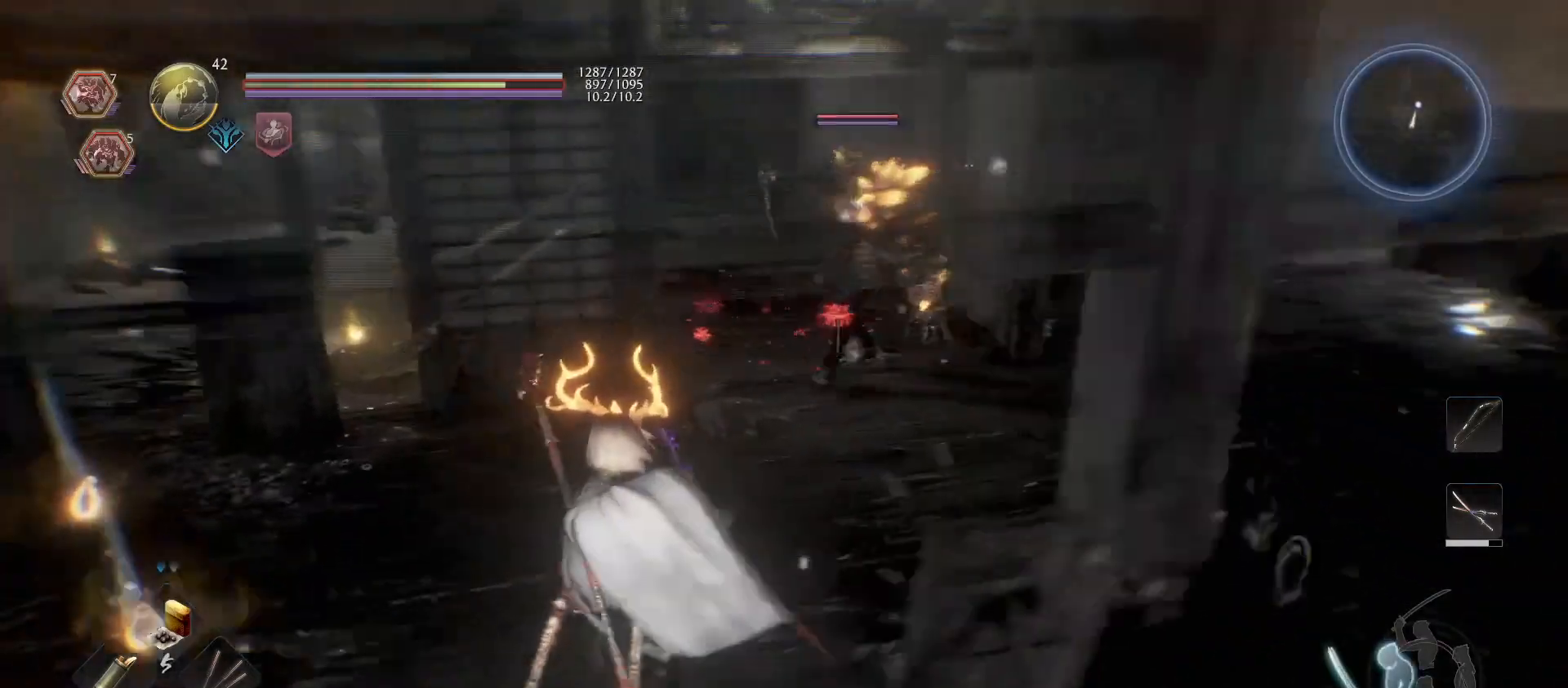
{"buttons": [], "left_stick": "up", "right_stick": "center", "events": [[500, "left_stick", "up"]]}
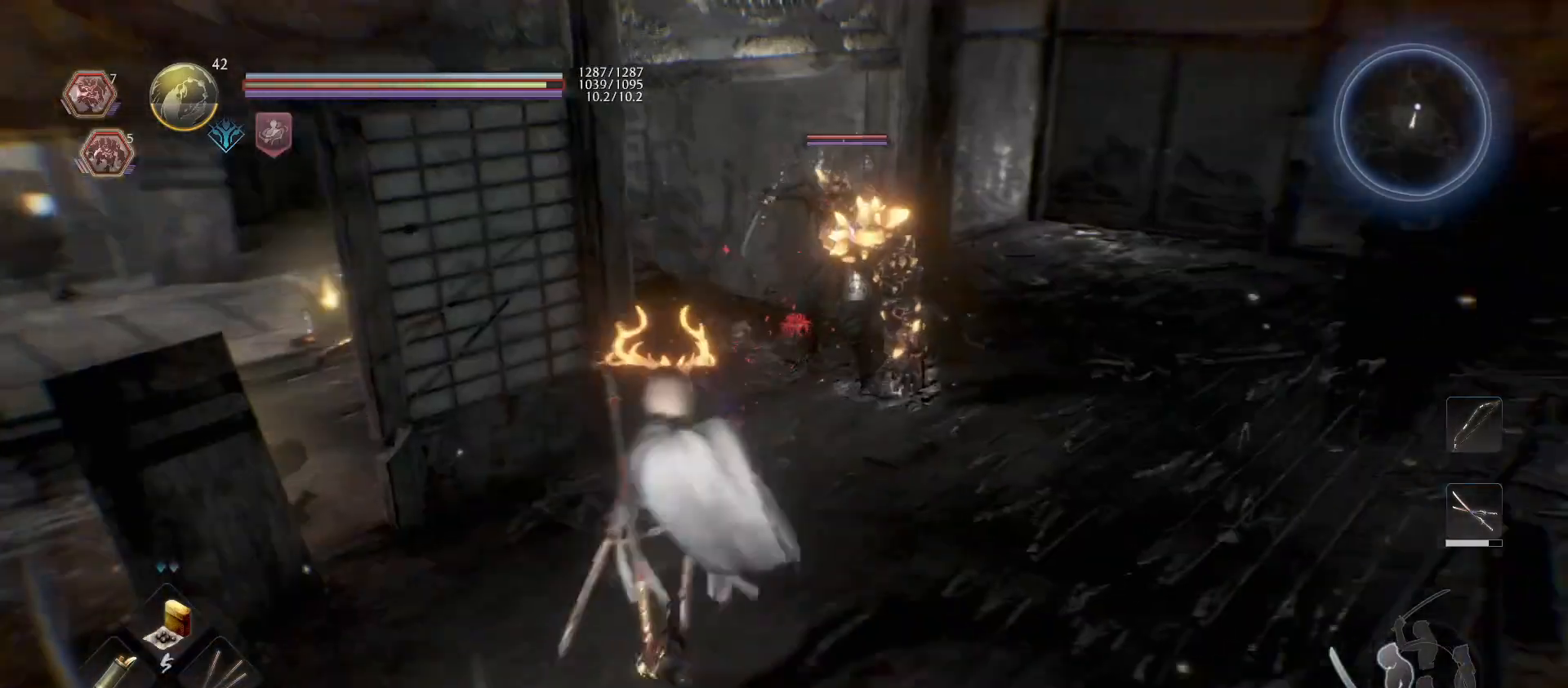
{"buttons": ["L1"], "left_stick": "down-right", "right_stick": "center", "events": [[300, "SQUARE", "down"], [433, "SQUARE", "up"], [433, "left_stick", "down-right"], [467, "L1", "down"]]}
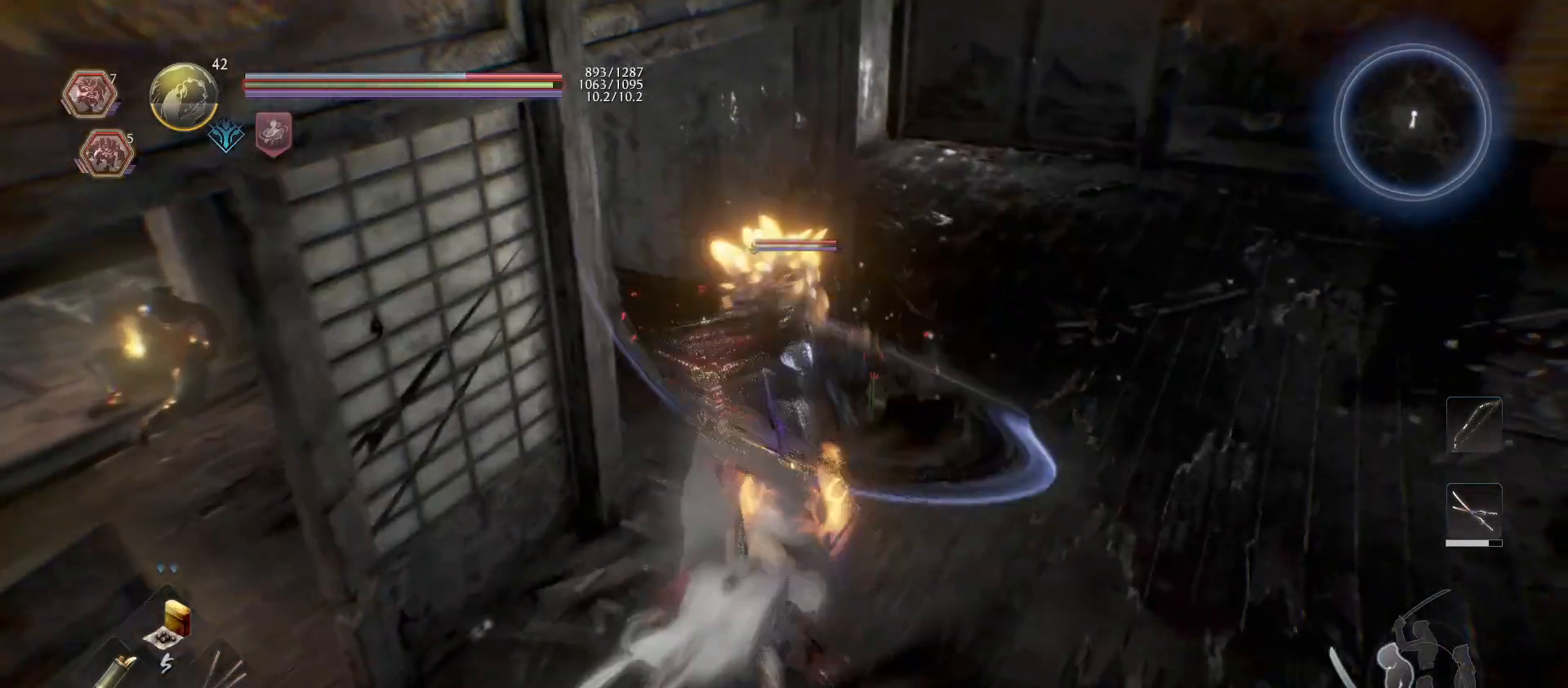
{"buttons": ["L1"], "left_stick": "down-right", "right_stick": "center", "events": [[167, "CROSS", "down"], [300, "CROSS", "up"]]}
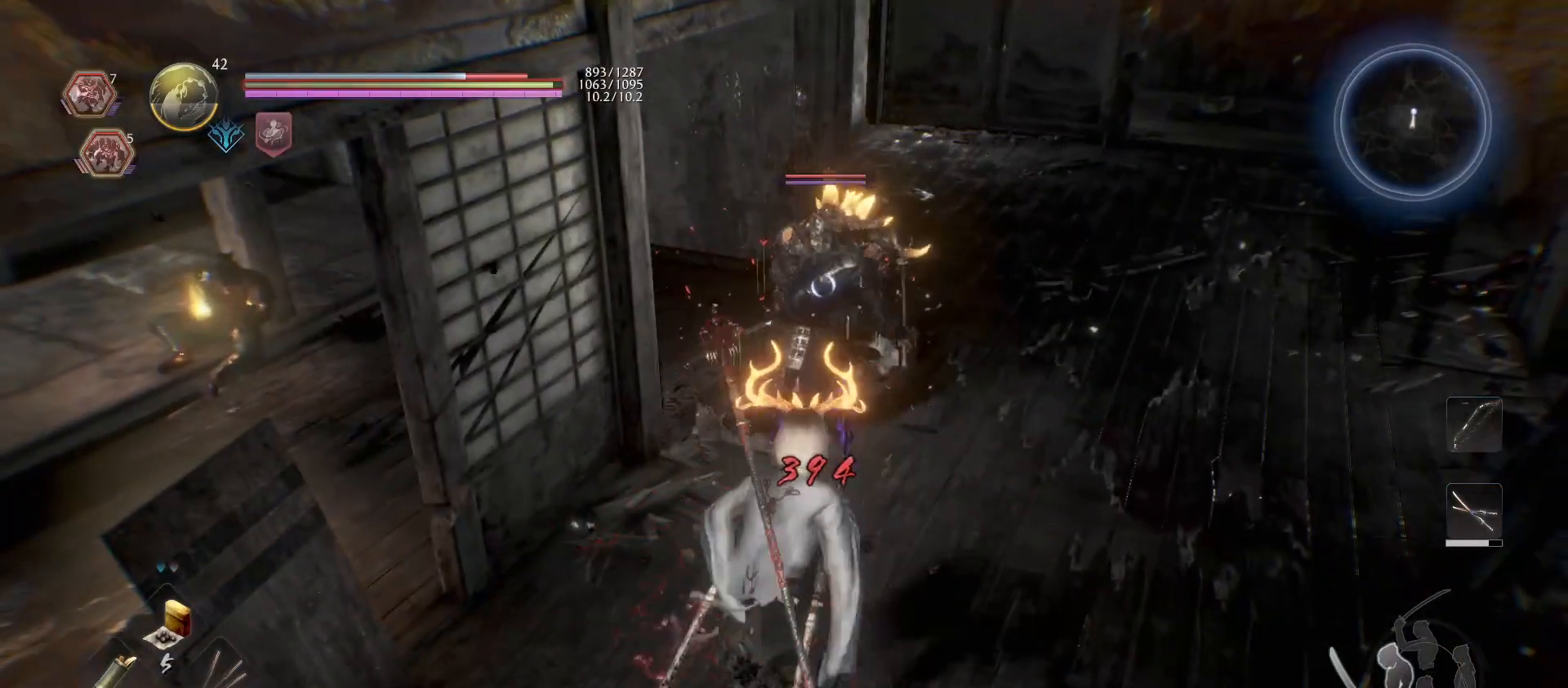
{"buttons": [], "left_stick": "down-left", "right_stick": "center", "events": [[67, "CROSS", "down"], [167, "CROSS", "up"], [300, "R1", "down"], [300, "SQUARE", "down"], [333, "left_stick", "down-left"], [367, "L1", "up"], [433, "R1", "up"], [433, "SQUARE", "up"]]}
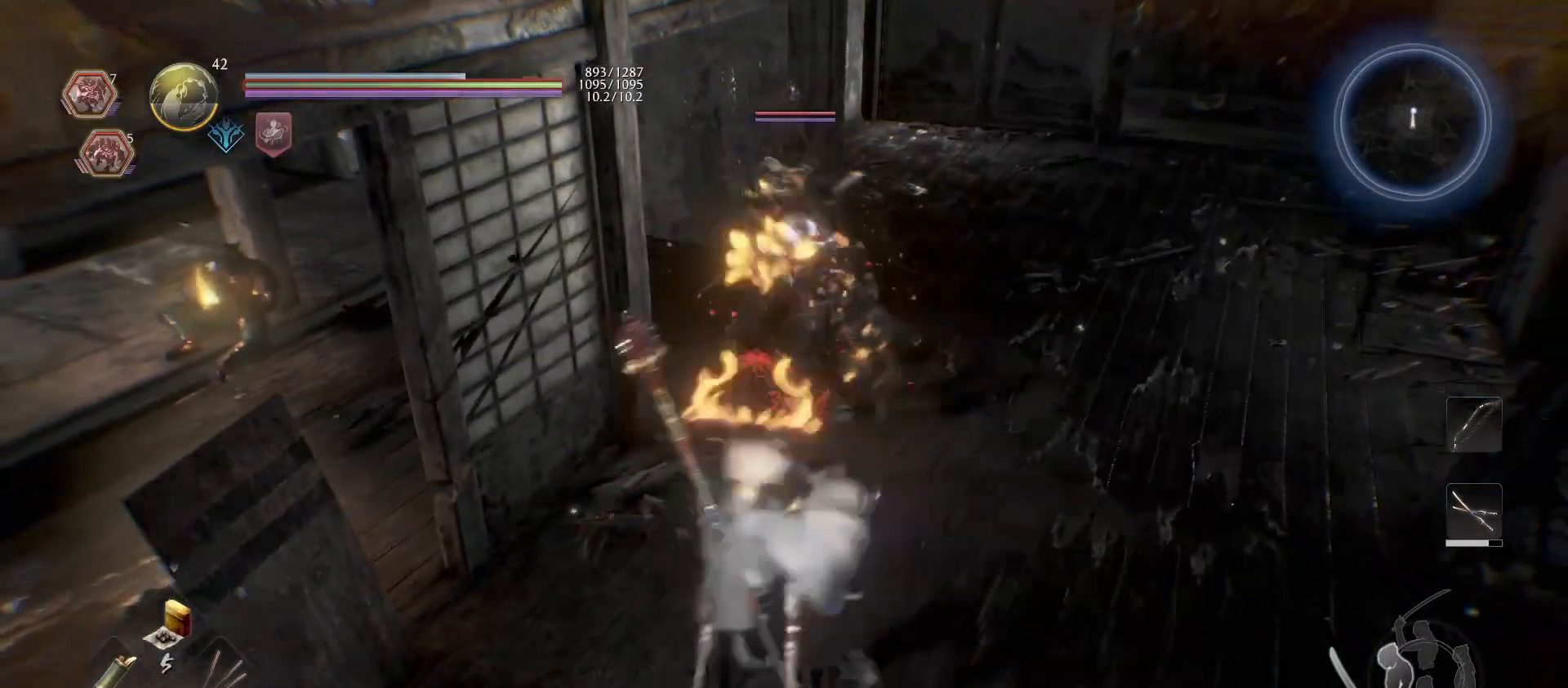
{"buttons": [], "left_stick": "up", "right_stick": "center", "events": [[267, "left_stick", "up-left"], [400, "left_stick", "up"]]}
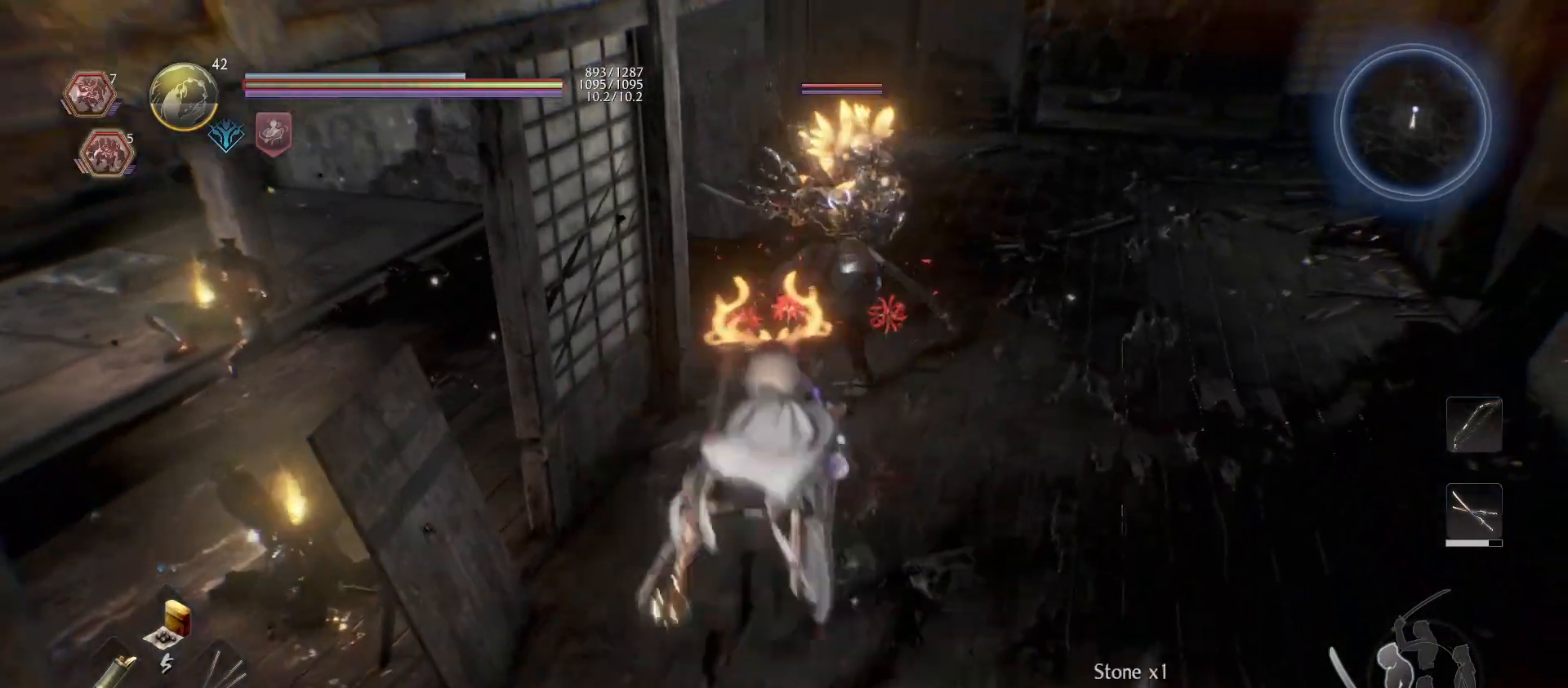
{"buttons": [], "left_stick": "down-right", "right_stick": "center", "events": [[33, "left_stick", "up-right"], [267, "left_stick", "right"], [367, "left_stick", "down-right"]]}
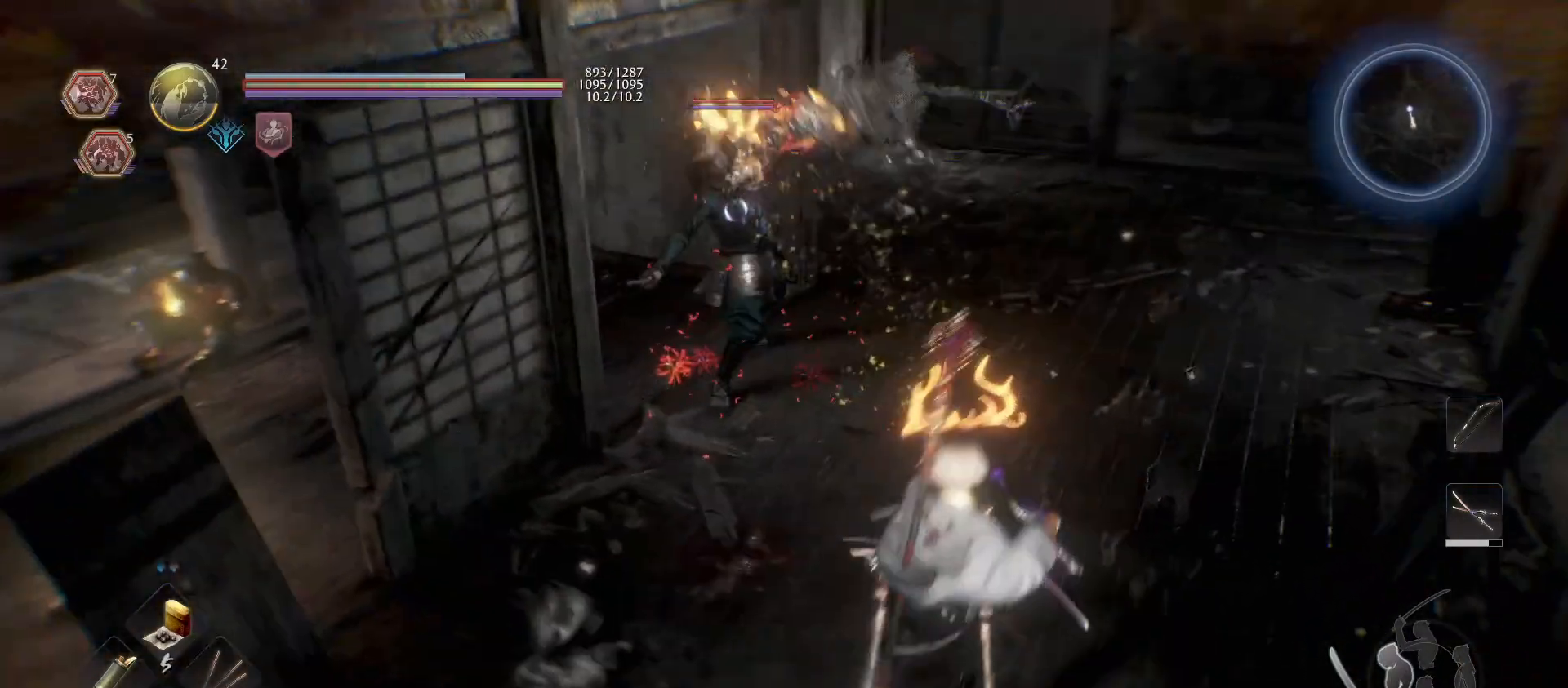
{"buttons": ["L1", "R1"], "left_stick": "up-right", "right_stick": "center", "events": [[33, "left_stick", "down"], [67, "R1", "down"], [167, "R1", "up"], [367, "left_stick", "down-right"], [400, "L1", "down"], [467, "left_stick", "up-right"], [500, "R1", "down"]]}
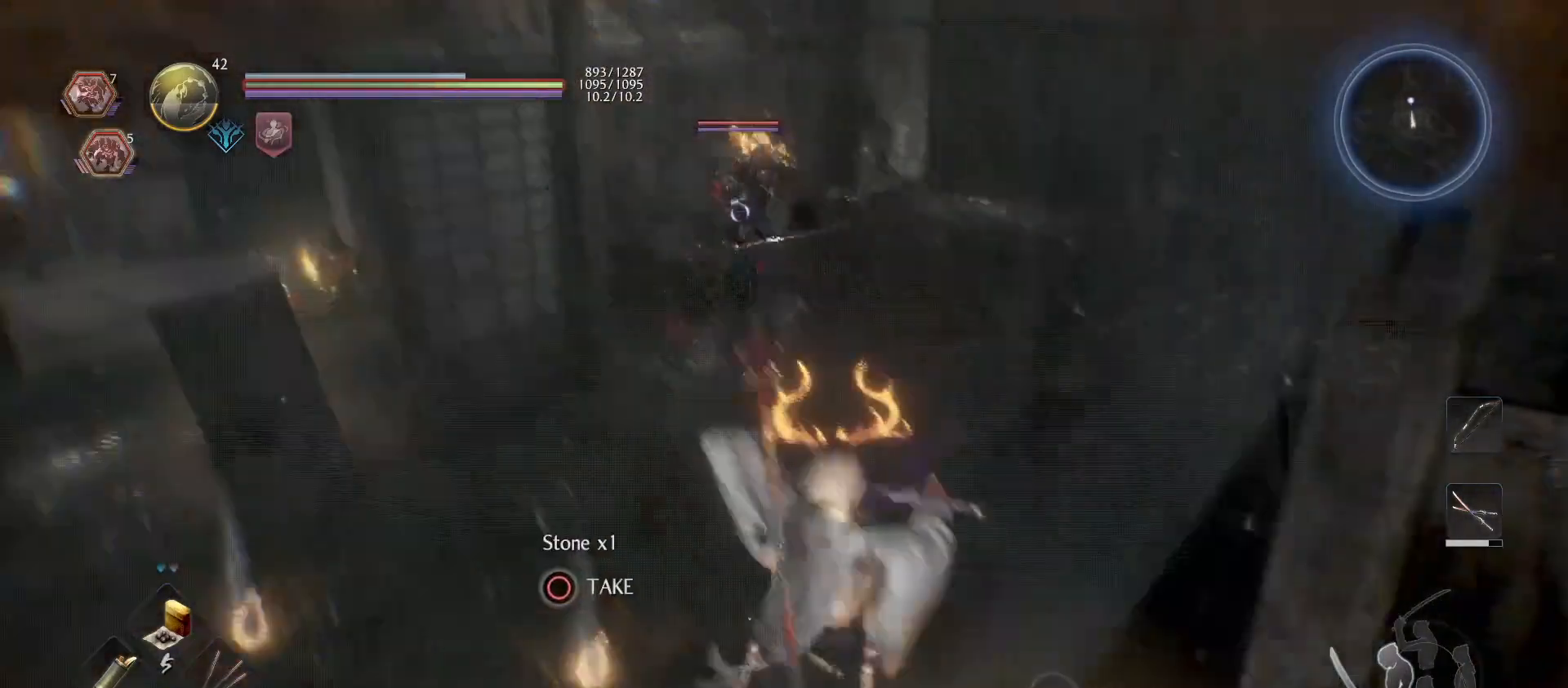
{"buttons": ["L1"], "left_stick": "up-right", "right_stick": "center", "events": [[33, "CROSS", "down"], [133, "CROSS", "up"], [167, "R1", "up"], [300, "CROSS", "down"], [433, "CROSS", "up"]]}
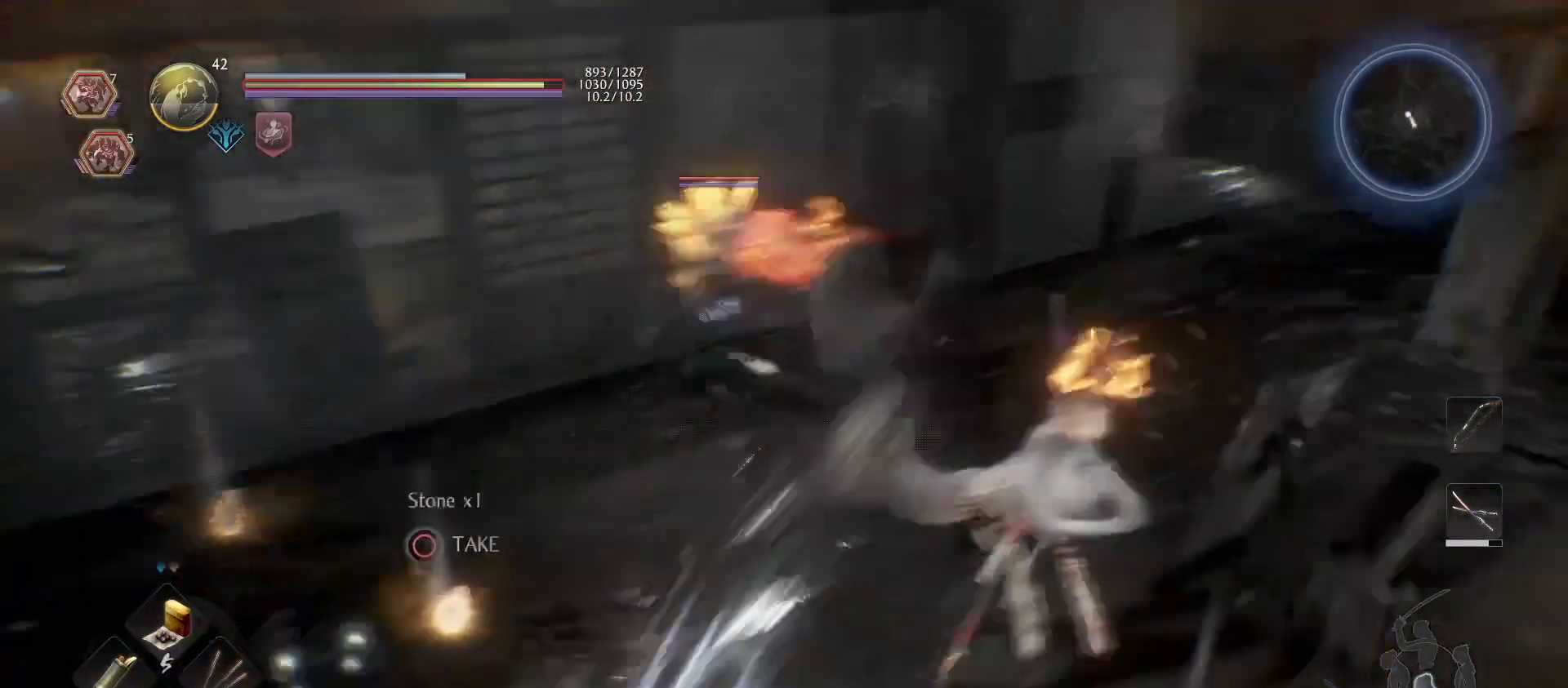
{"buttons": ["SQUARE"], "left_stick": "up-right", "right_stick": "center", "events": [[100, "L1", "up"], [100, "left_stick", "up"], [300, "left_stick", "up-right"], [400, "SQUARE", "down"]]}
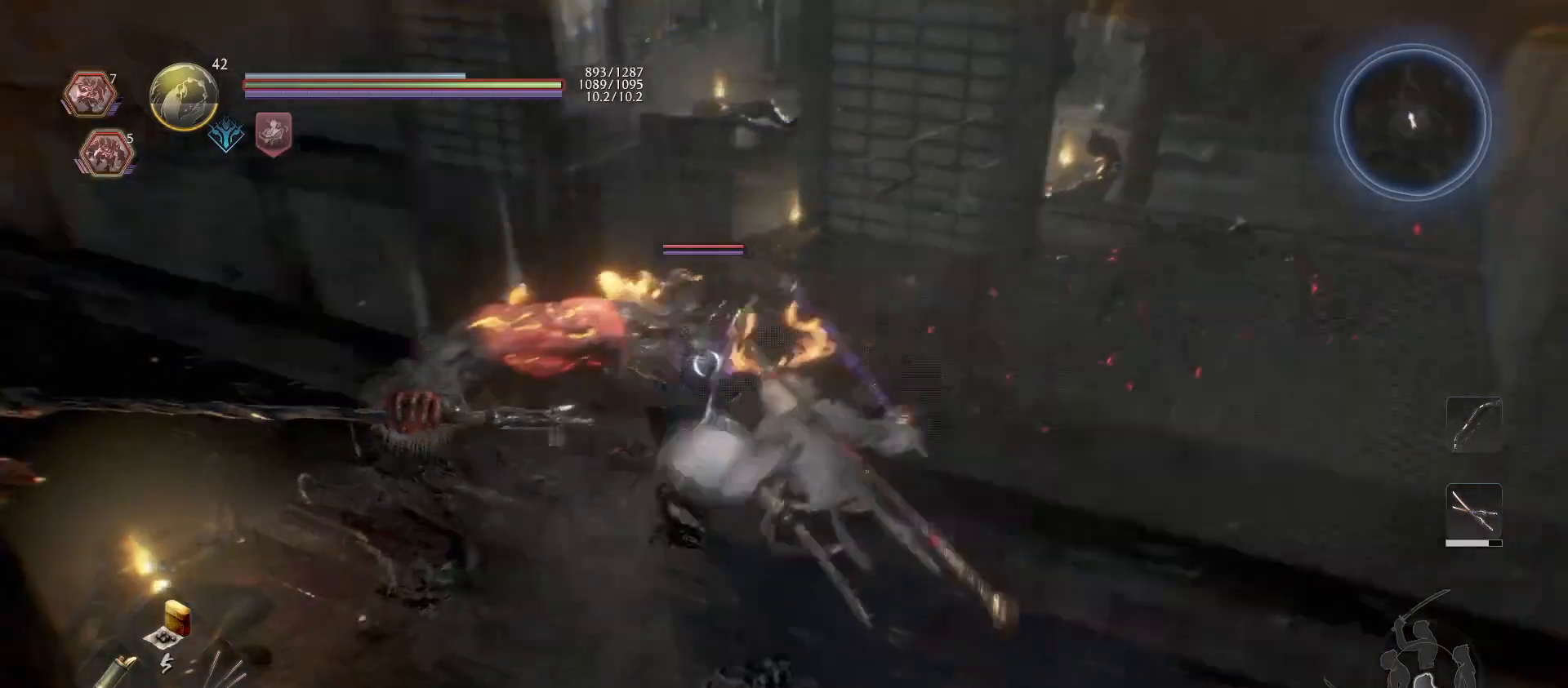
{"buttons": ["SQUARE"], "left_stick": "up-right", "right_stick": "center", "events": [[33, "SQUARE", "up"], [100, "SQUARE", "down"], [233, "SQUARE", "up"], [300, "SQUARE", "down"], [400, "SQUARE", "up"], [500, "SQUARE", "down"]]}
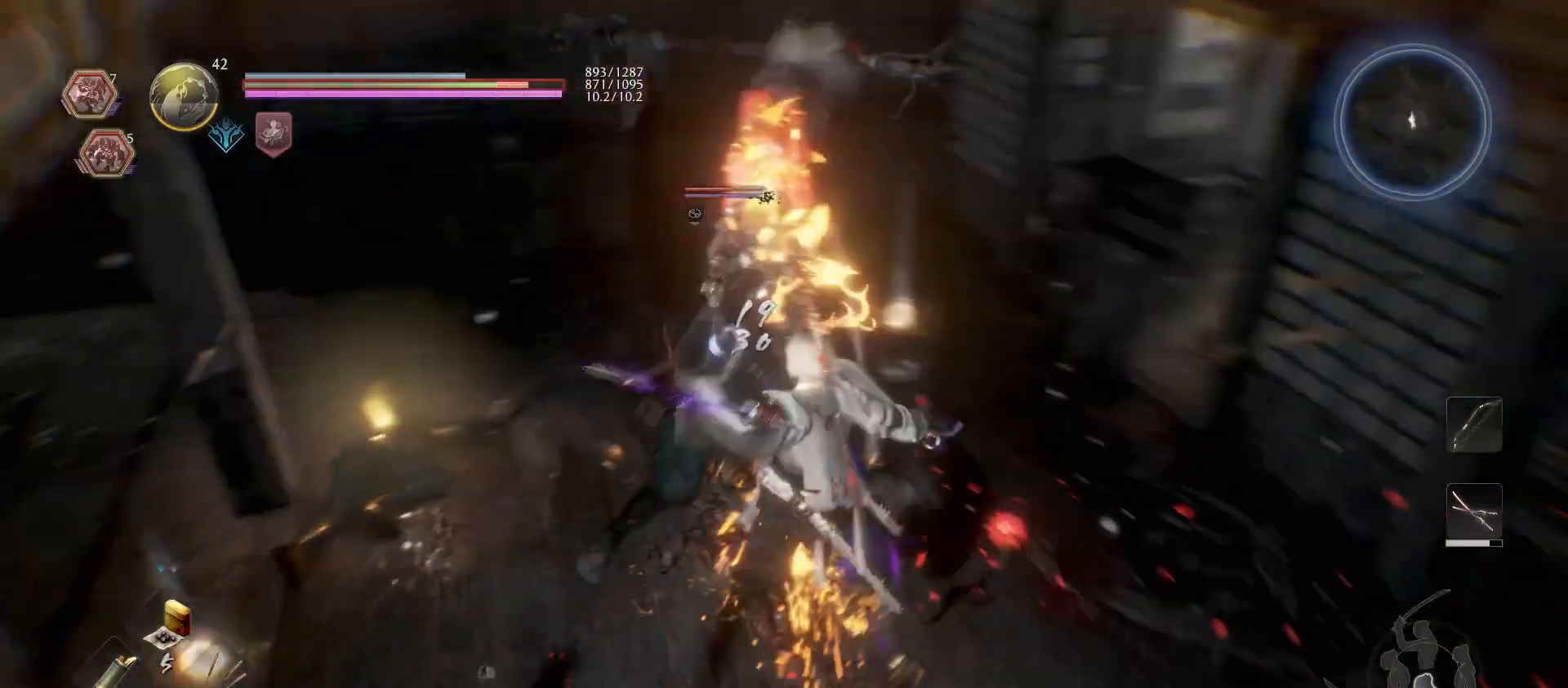
{"buttons": [], "left_stick": "up-right", "right_stick": "center", "events": [[133, "SQUARE", "up"], [200, "SQUARE", "down"], [333, "SQUARE", "up"]]}
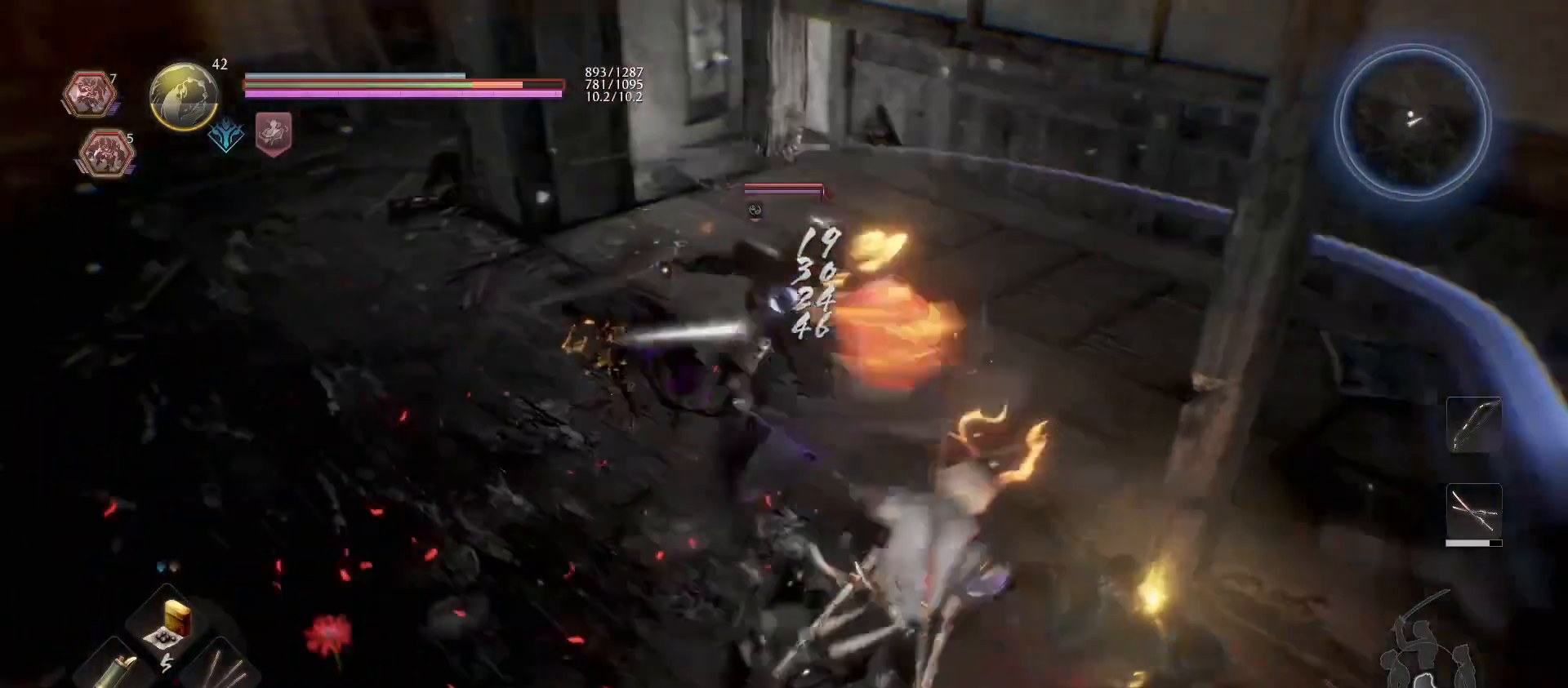
{"buttons": ["L1", "R1"], "left_stick": "up", "right_stick": "center", "events": [[67, "left_stick", "right"], [267, "L1", "down"], [367, "left_stick", "up"], [467, "R1", "down"]]}
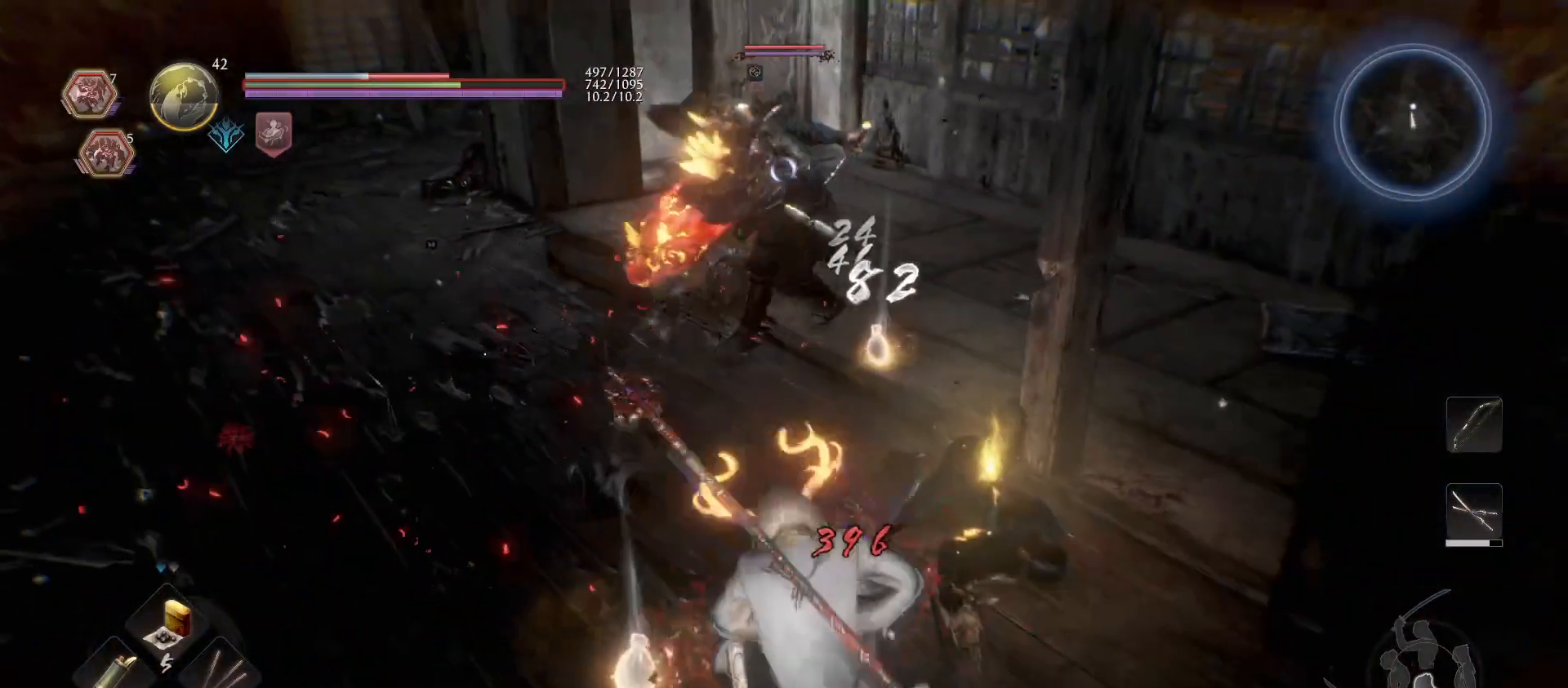
{"buttons": [], "left_stick": "up", "right_stick": "center", "events": [[33, "SQUARE", "down"], [100, "L1", "up"], [100, "R1", "up"], [100, "SQUARE", "up"], [233, "CROSS", "down"], [333, "CROSS", "up"]]}
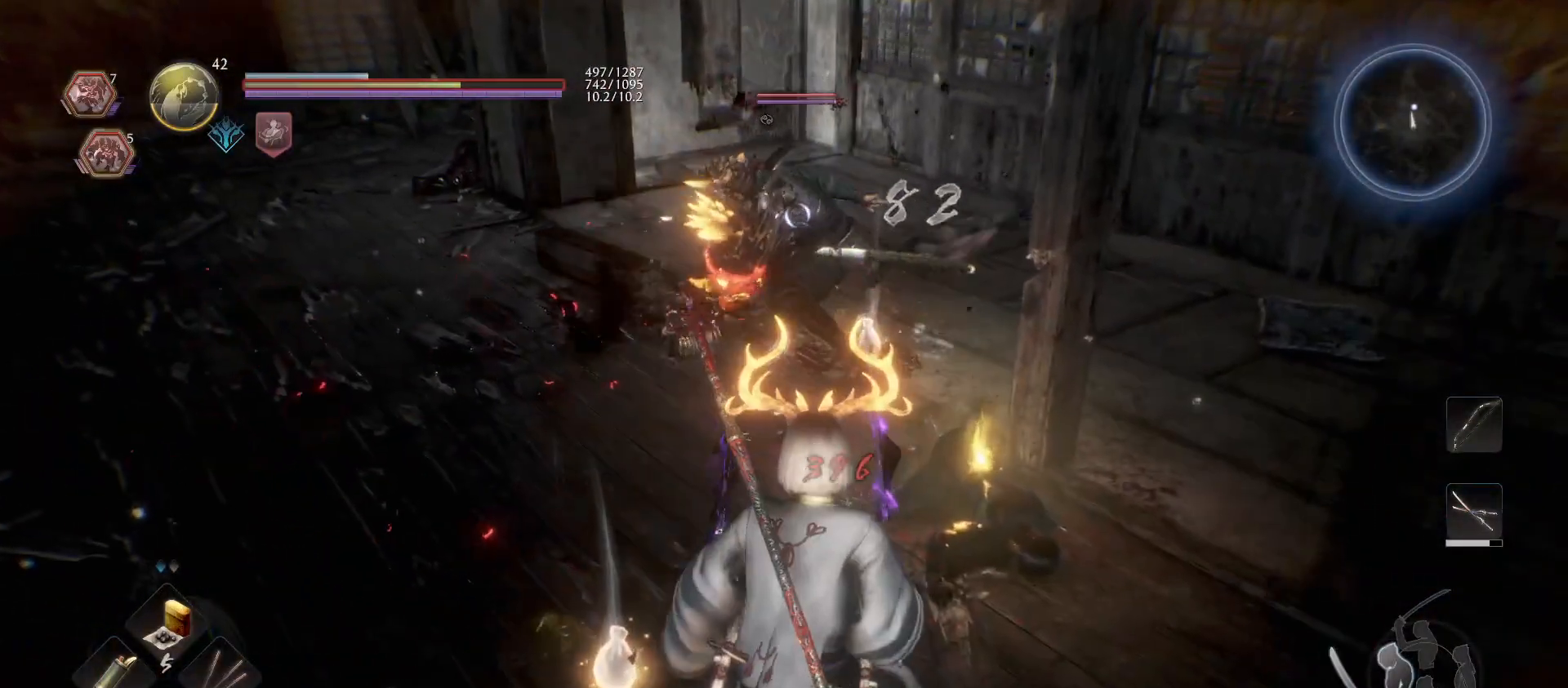
{"buttons": ["SQUARE"], "left_stick": "up", "right_stick": "center", "events": [[400, "SQUARE", "down"]]}
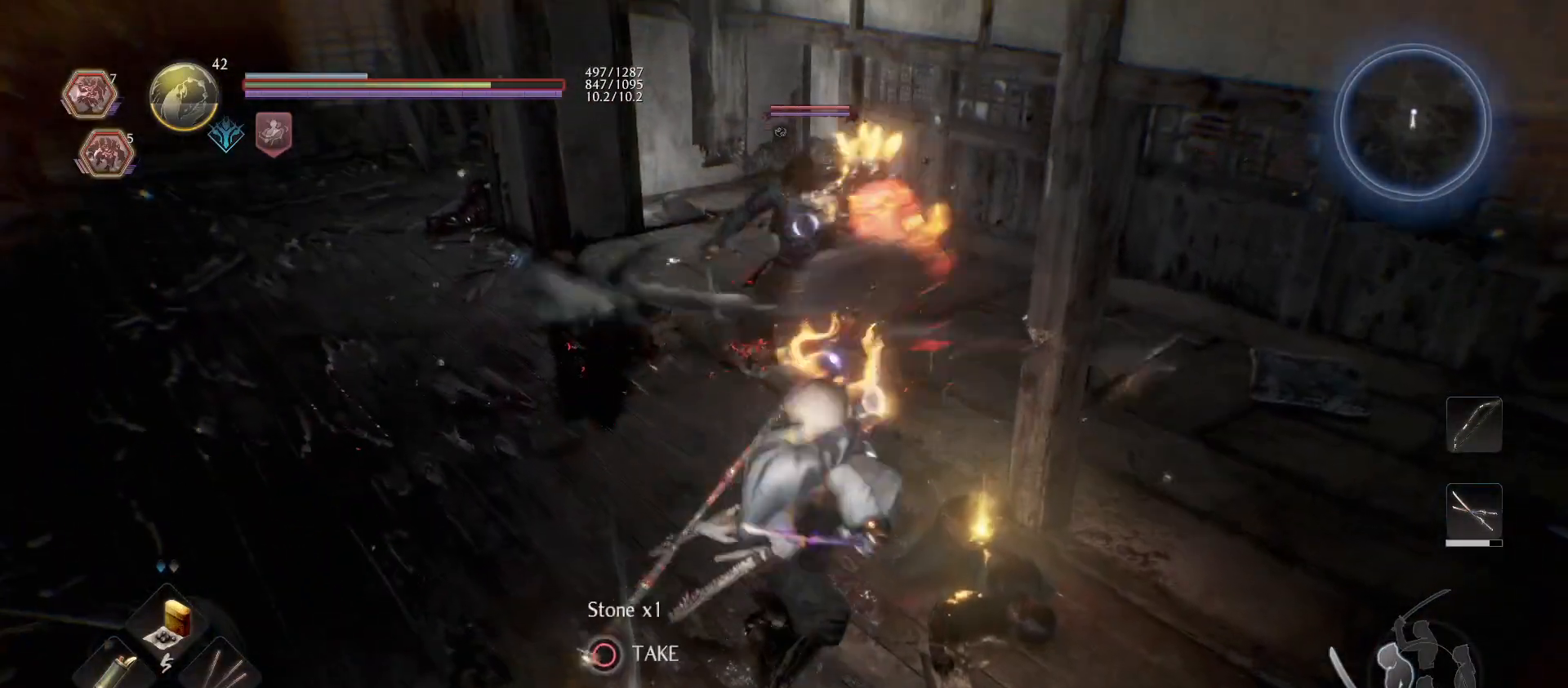
{"buttons": [], "left_stick": "up", "right_stick": "center", "events": [[33, "SQUARE", "up"], [200, "TRIANGLE", "down"], [300, "TRIANGLE", "up"]]}
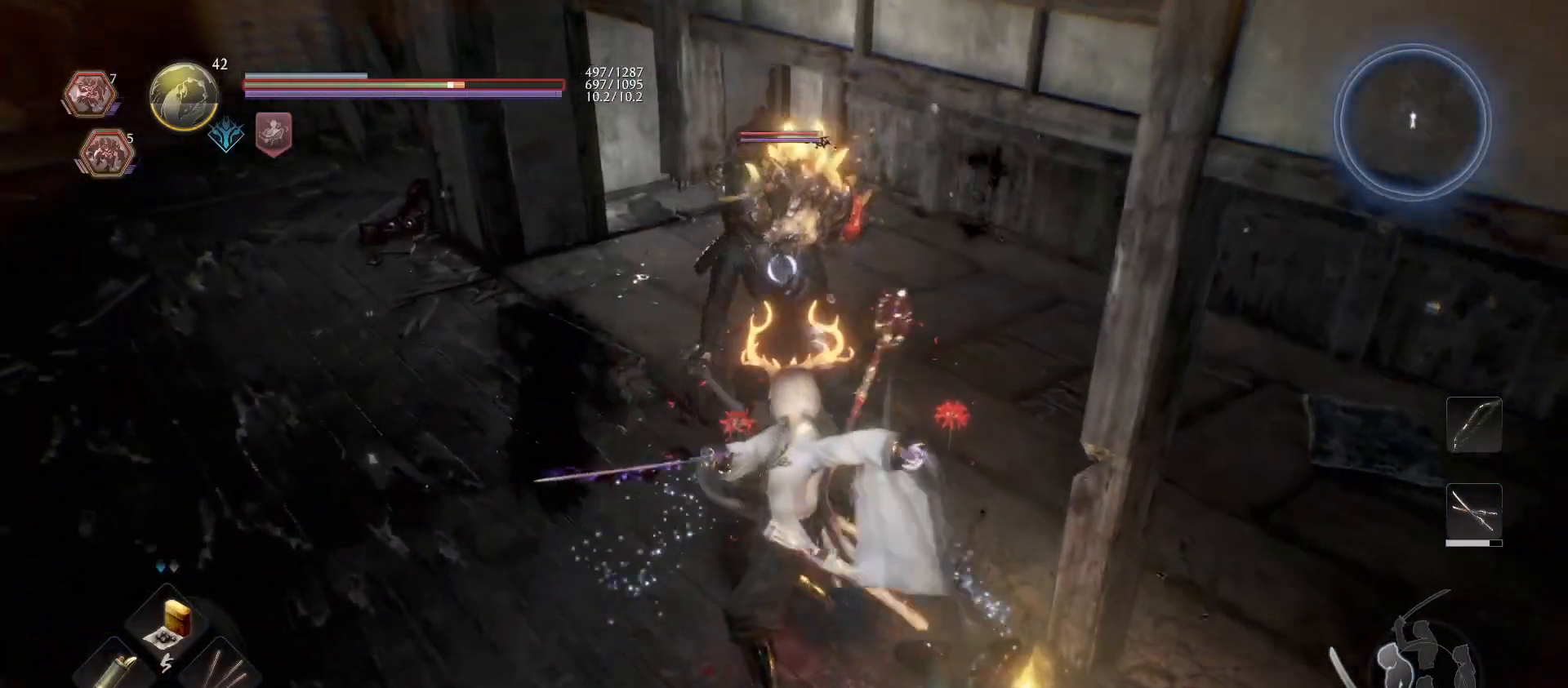
{"buttons": [], "left_stick": "up", "right_stick": "center", "events": [[67, "TRIANGLE", "down"], [167, "TRIANGLE", "up"], [267, "TRIANGLE", "down"], [333, "TRIANGLE", "up"], [400, "TRIANGLE", "down"], [500, "TRIANGLE", "up"]]}
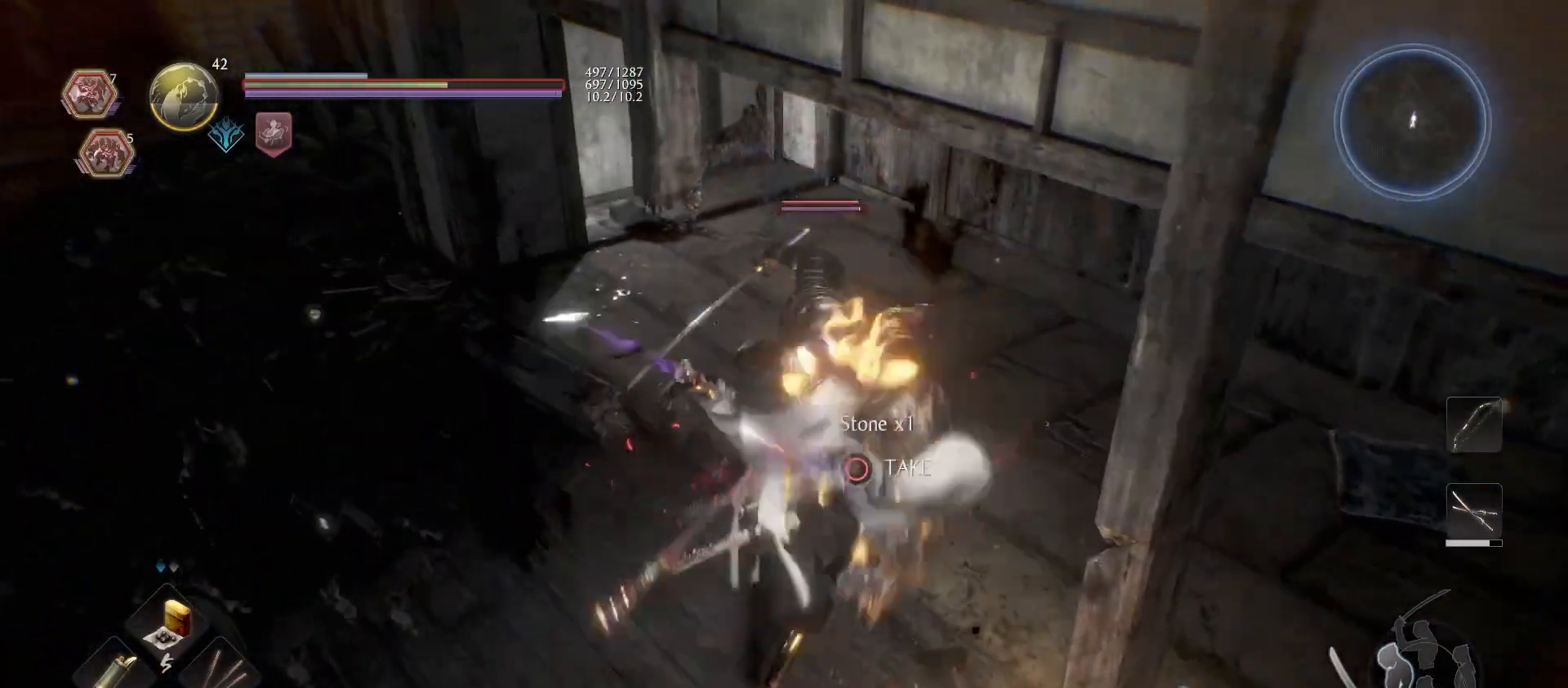
{"buttons": [], "left_stick": "down", "right_stick": "center", "events": [[33, "left_stick", "center"], [100, "left_stick", "down"], [333, "R2", "down"], [367, "TRIANGLE", "down"], [433, "R2", "up"], [433, "TRIANGLE", "up"]]}
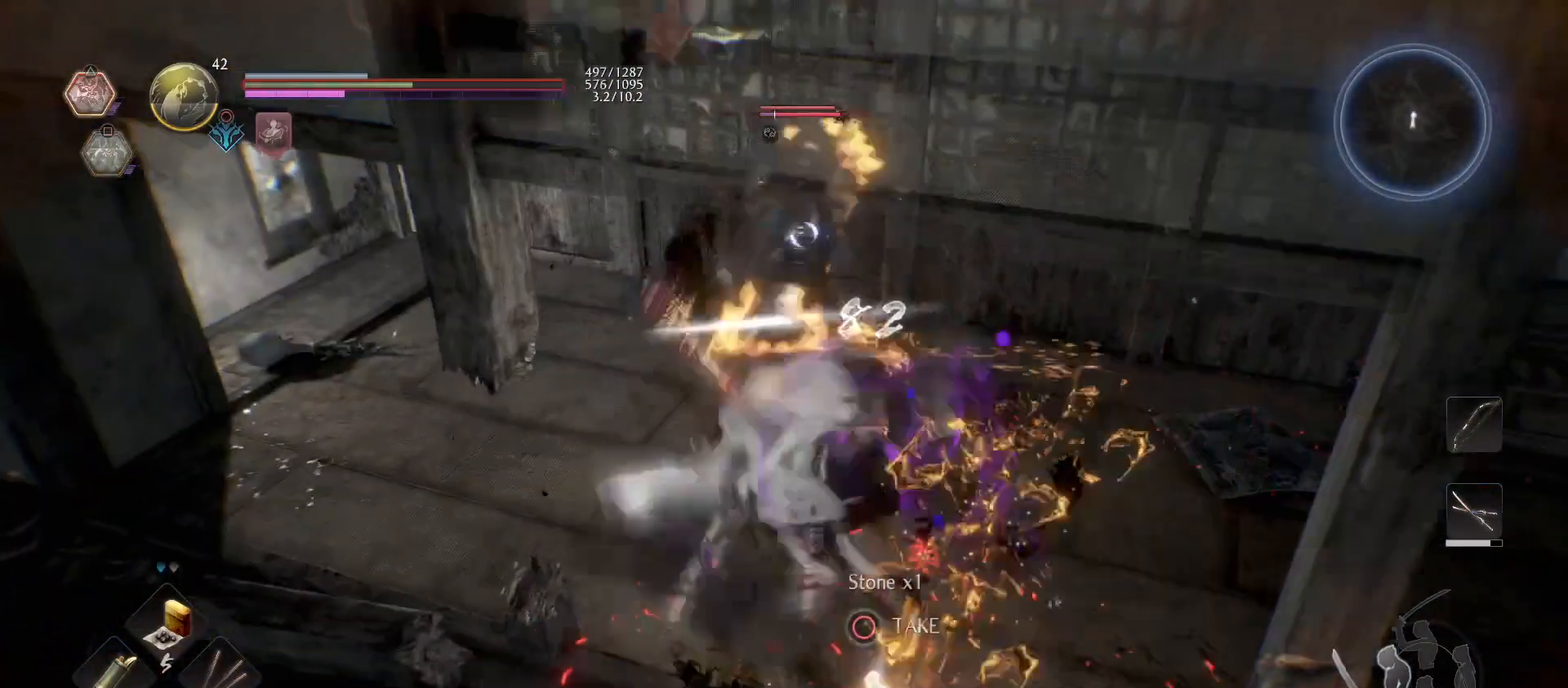
{"buttons": [], "left_stick": "center", "right_stick": "center", "events": [[33, "R2", "down"], [33, "TRIANGLE", "down"], [167, "TRIANGLE", "up"], [200, "R2", "up"], [400, "left_stick", "center"]]}
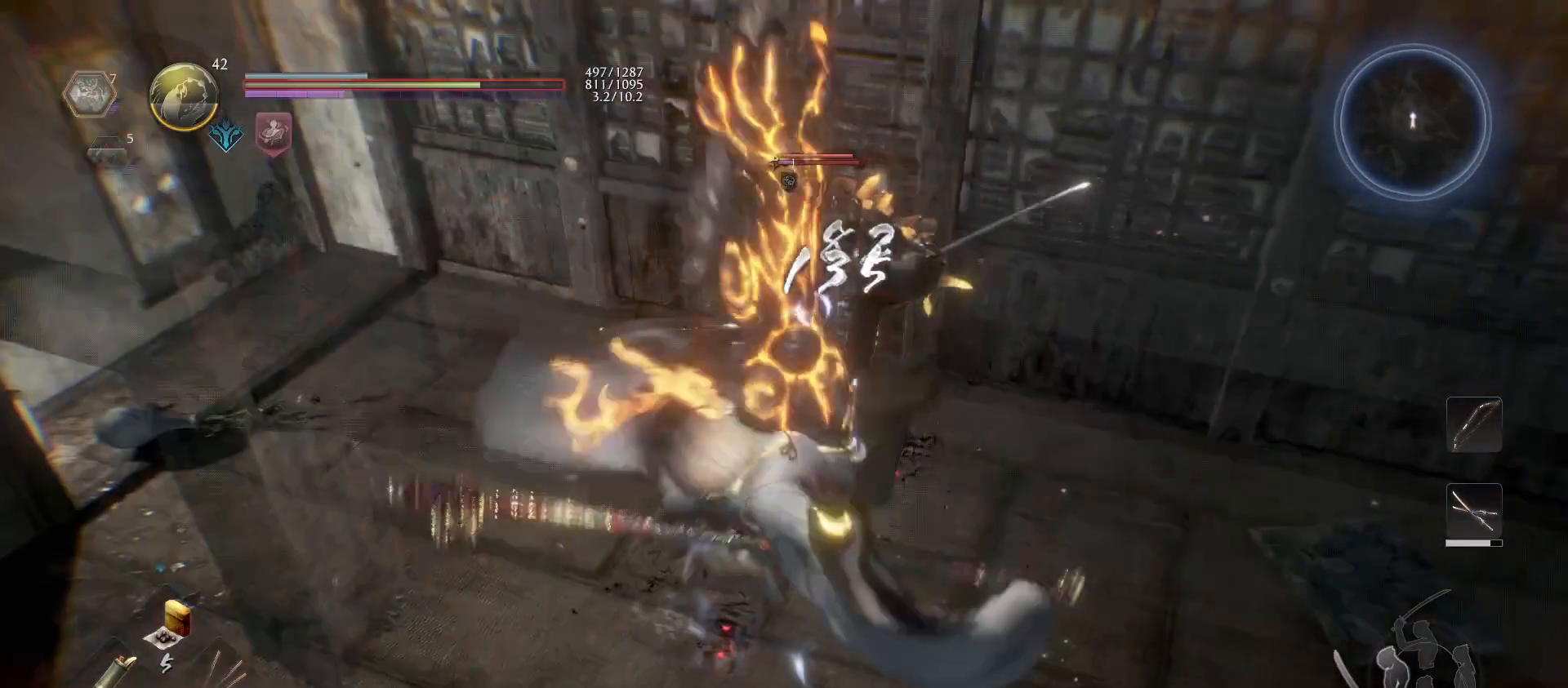
{"buttons": ["R1"], "left_stick": "center", "right_stick": "center", "events": [[367, "R1", "down"], [400, "TRIANGLE", "down"], [500, "TRIANGLE", "up"]]}
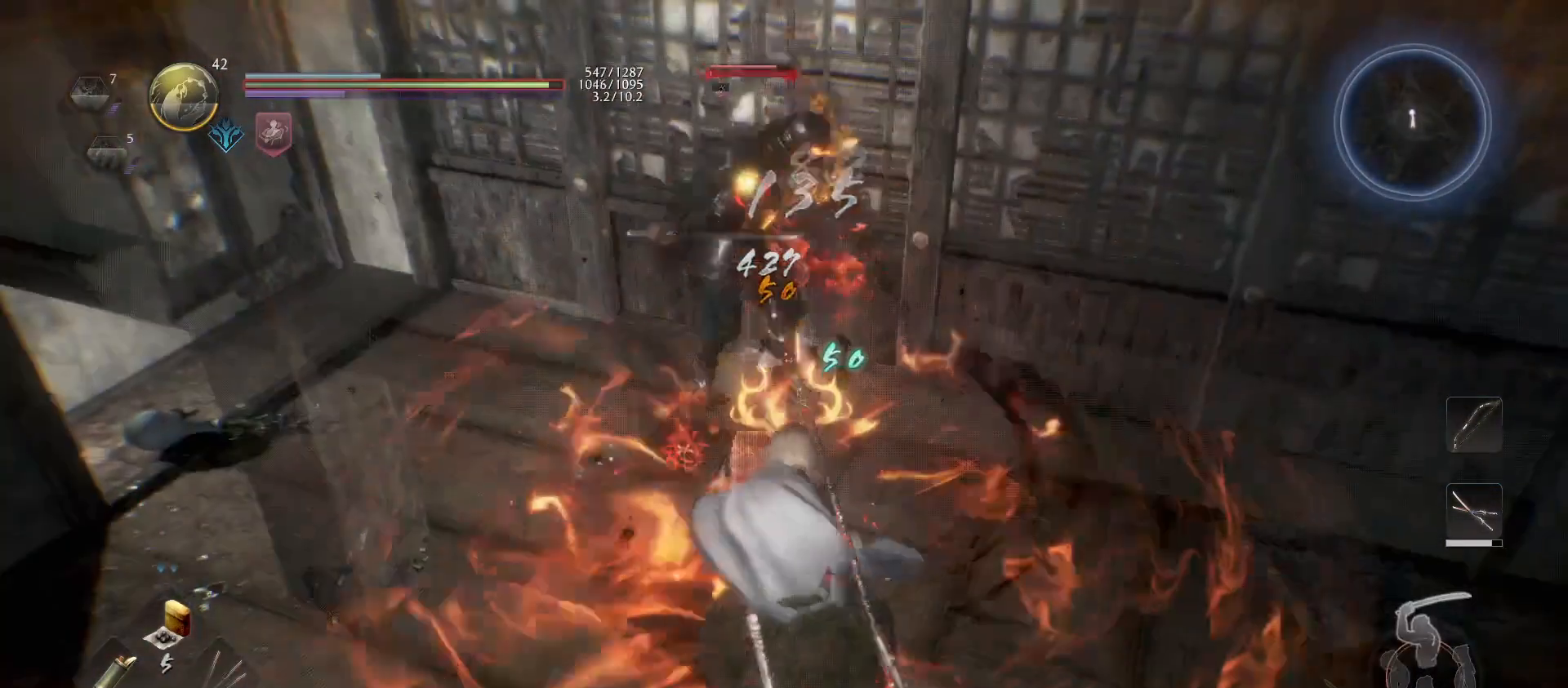
{"buttons": ["TRIANGLE"], "left_stick": "center", "right_stick": "center", "events": [[33, "R1", "up"], [33, "left_stick", "up"], [400, "TRIANGLE", "down"], [400, "left_stick", "center"]]}
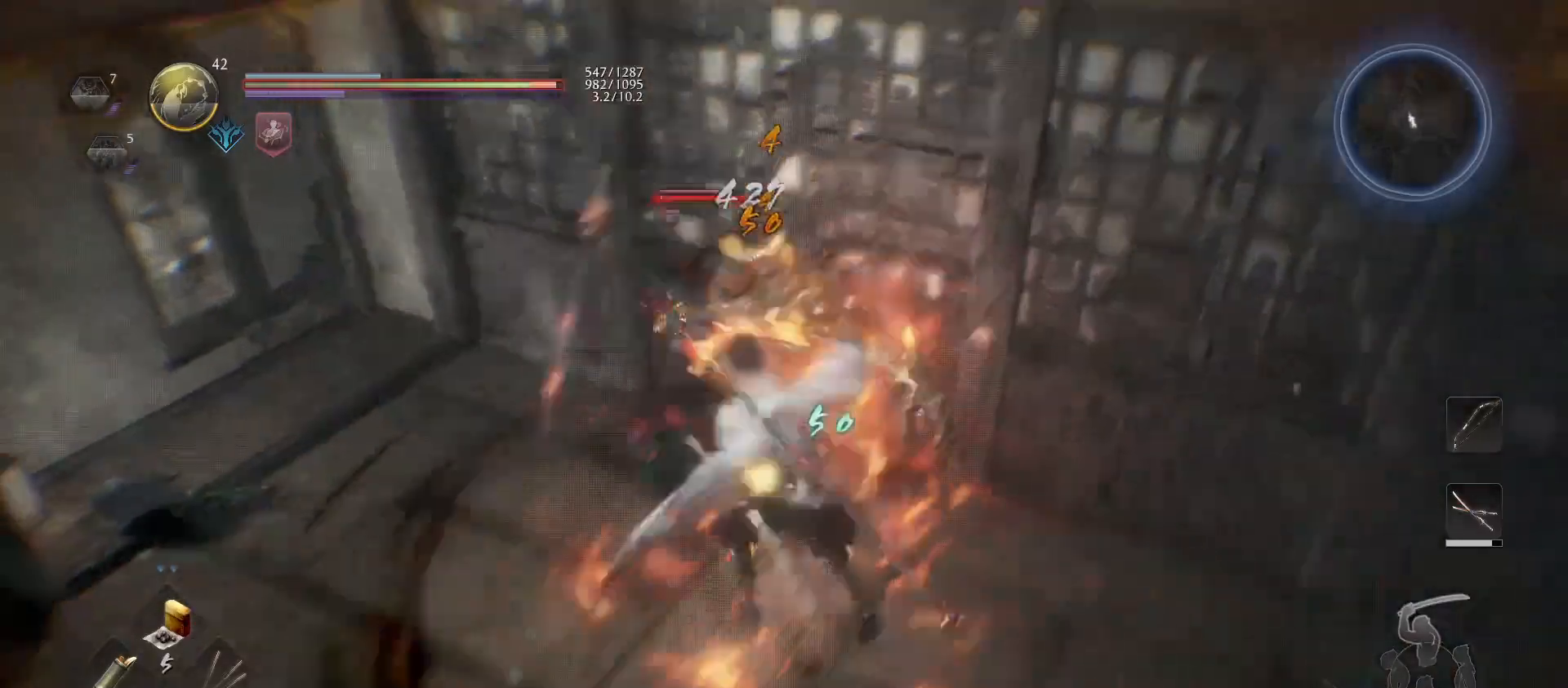
{"buttons": [], "left_stick": "center", "right_stick": "center", "events": [[33, "TRIANGLE", "up"]]}
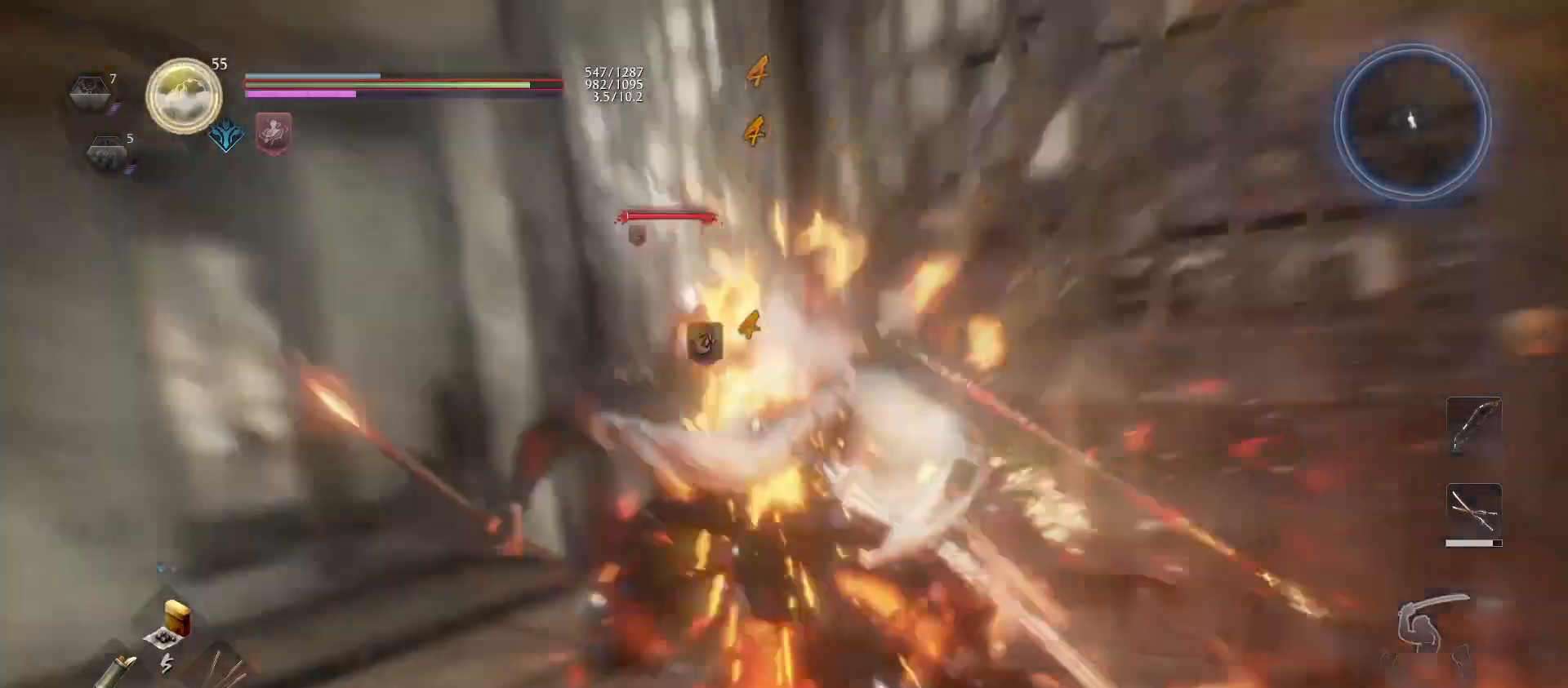
{"buttons": ["R1"], "left_stick": "center", "right_stick": "center", "events": [[100, "R1", "down"]]}